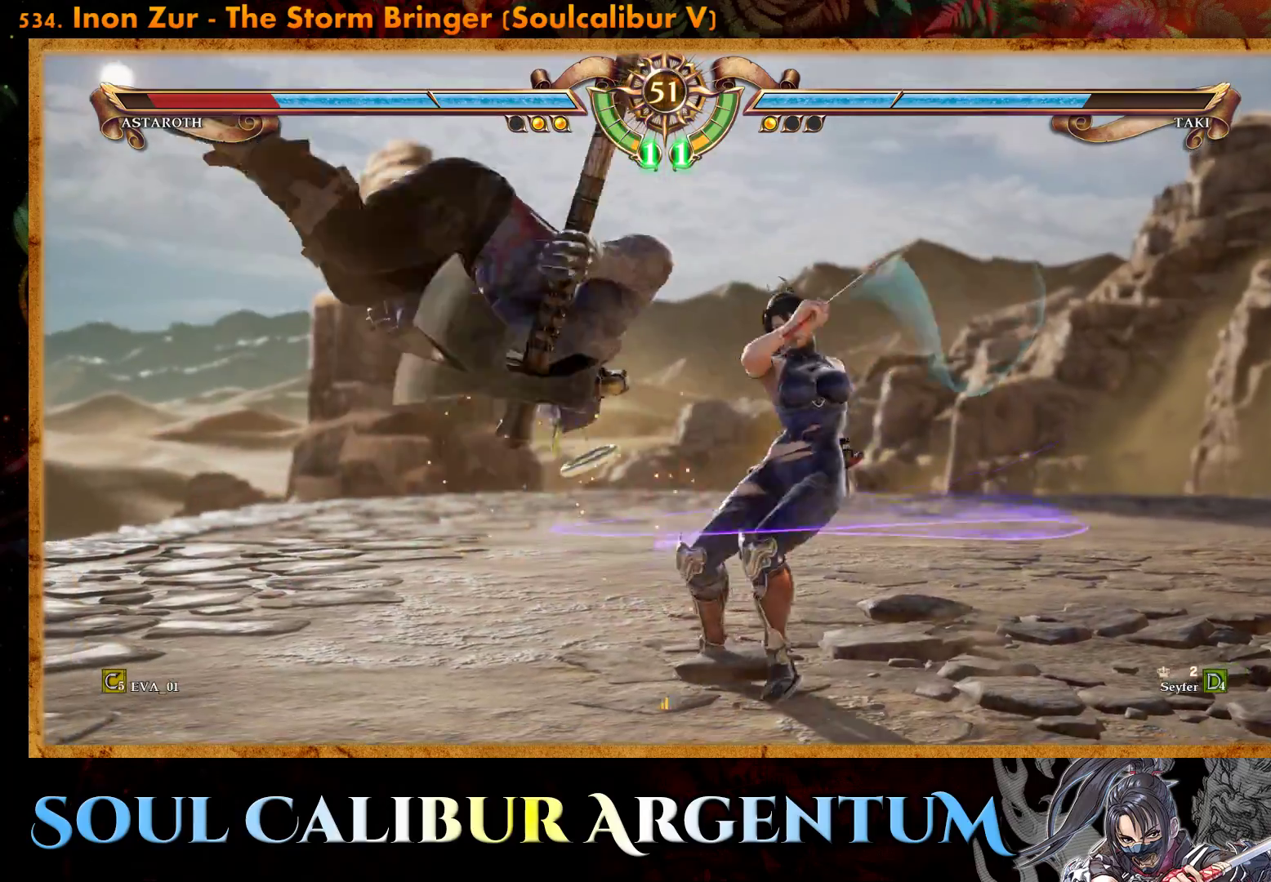
Gameplay with a controller (PlayStation layout); each line is a JSON object with the inputs held at the frame after it. "events" lists button and stick changes between this image and that frame as [ms after this image, input, new state], when the widget could be followed in between. Not read: left_stick.
{"buttons": [], "right_stick": "center", "events": [[67, "DPAD_RIGHT", "down"], [133, "DPAD_DOWN", "down"], [217, "DPAD_RIGHT", "up"], [233, "DPAD_LEFT", "down"], [283, "DPAD_DOWN", "up"], [300, "TRIANGLE", "down"], [350, "DPAD_LEFT", "up"], [400, "TRIANGLE", "up"]]}
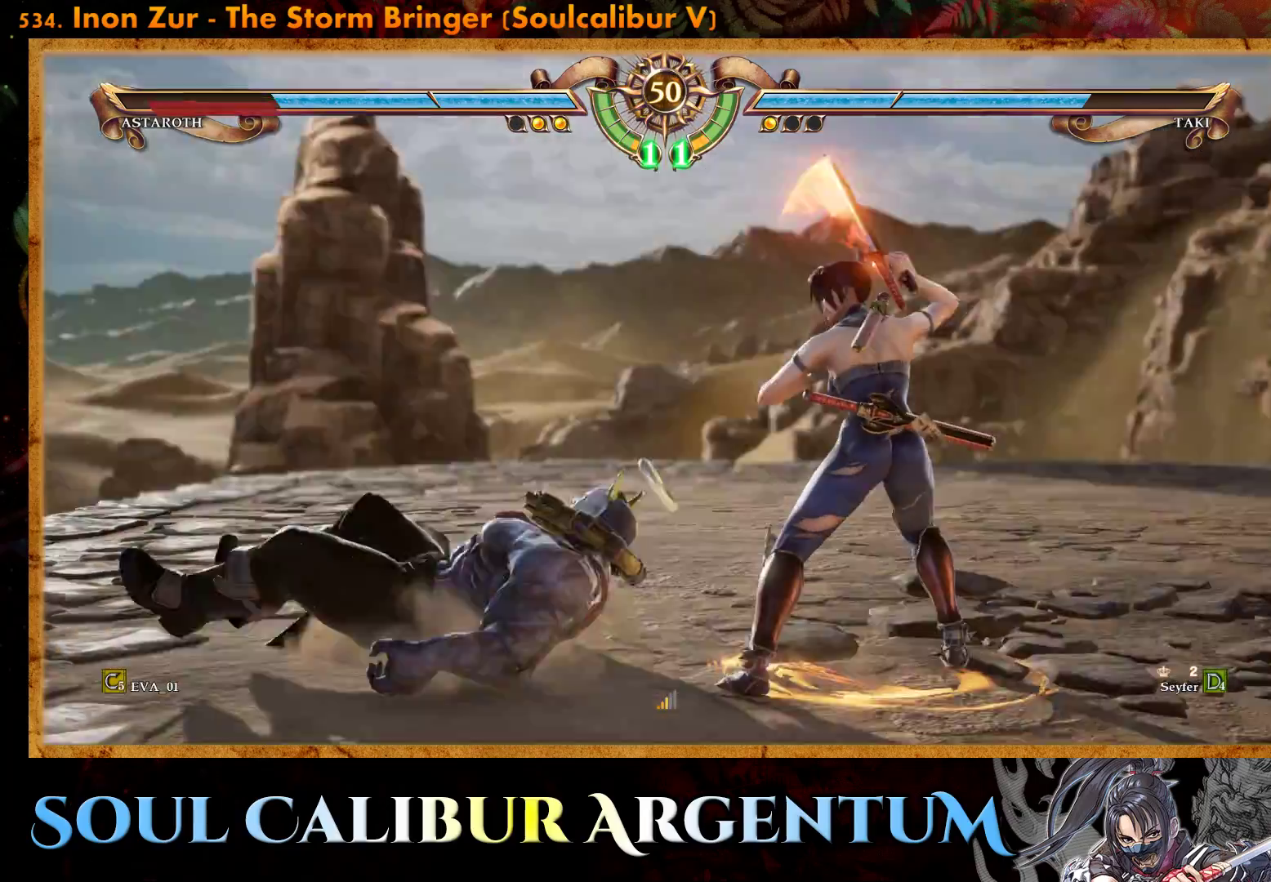
{"buttons": ["SQUARE", "DPAD_DOWN", "DPAD_RIGHT"], "right_stick": "center", "events": [[33, "CROSS", "down"], [150, "CROSS", "up"], [233, "DPAD_RIGHT", "down"], [250, "DPAD_DOWN", "down"], [300, "SQUARE", "down"], [367, "SQUARE", "up"], [433, "SQUARE", "down"]]}
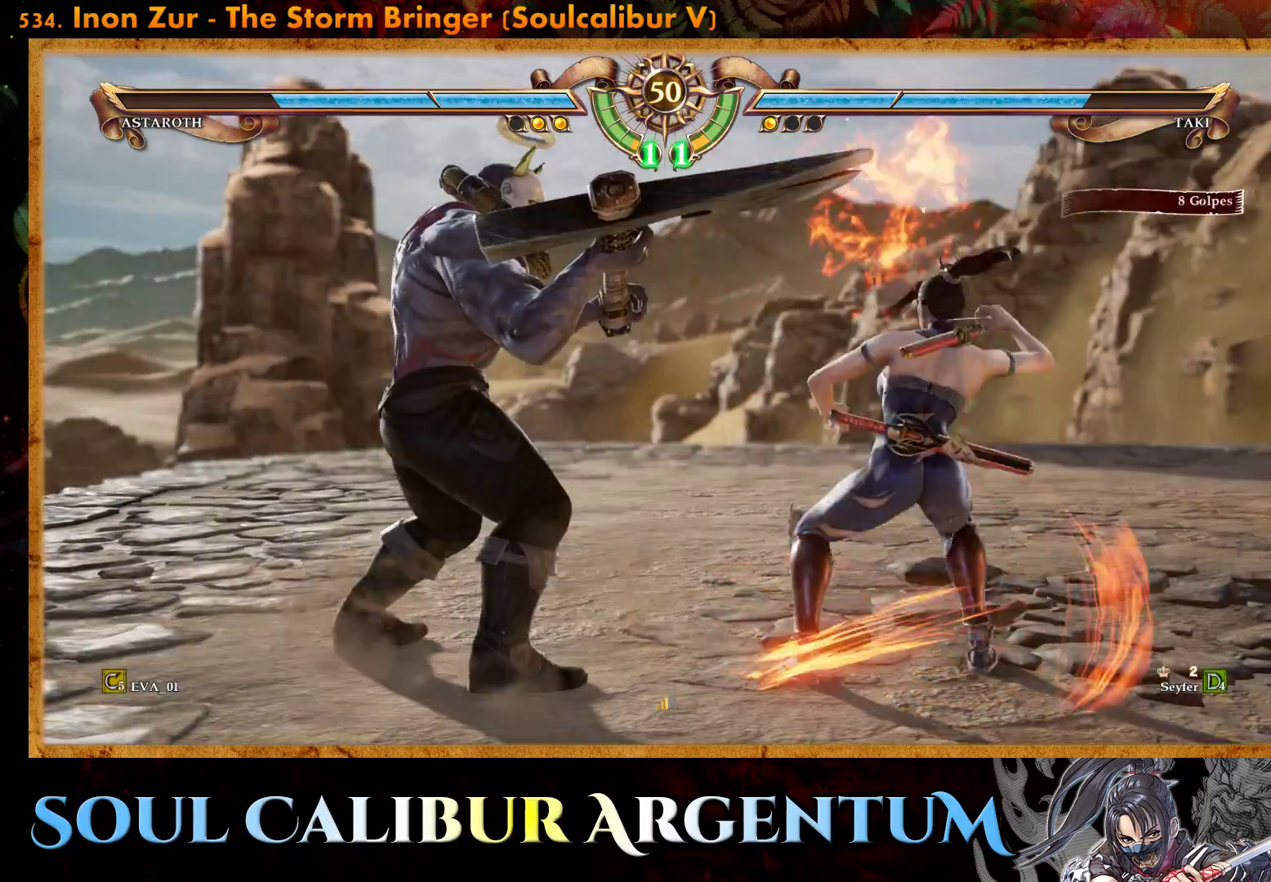
{"buttons": [], "right_stick": "center", "events": [[33, "SQUARE", "up"], [233, "DPAD_DOWN", "up"], [267, "DPAD_RIGHT", "up"]]}
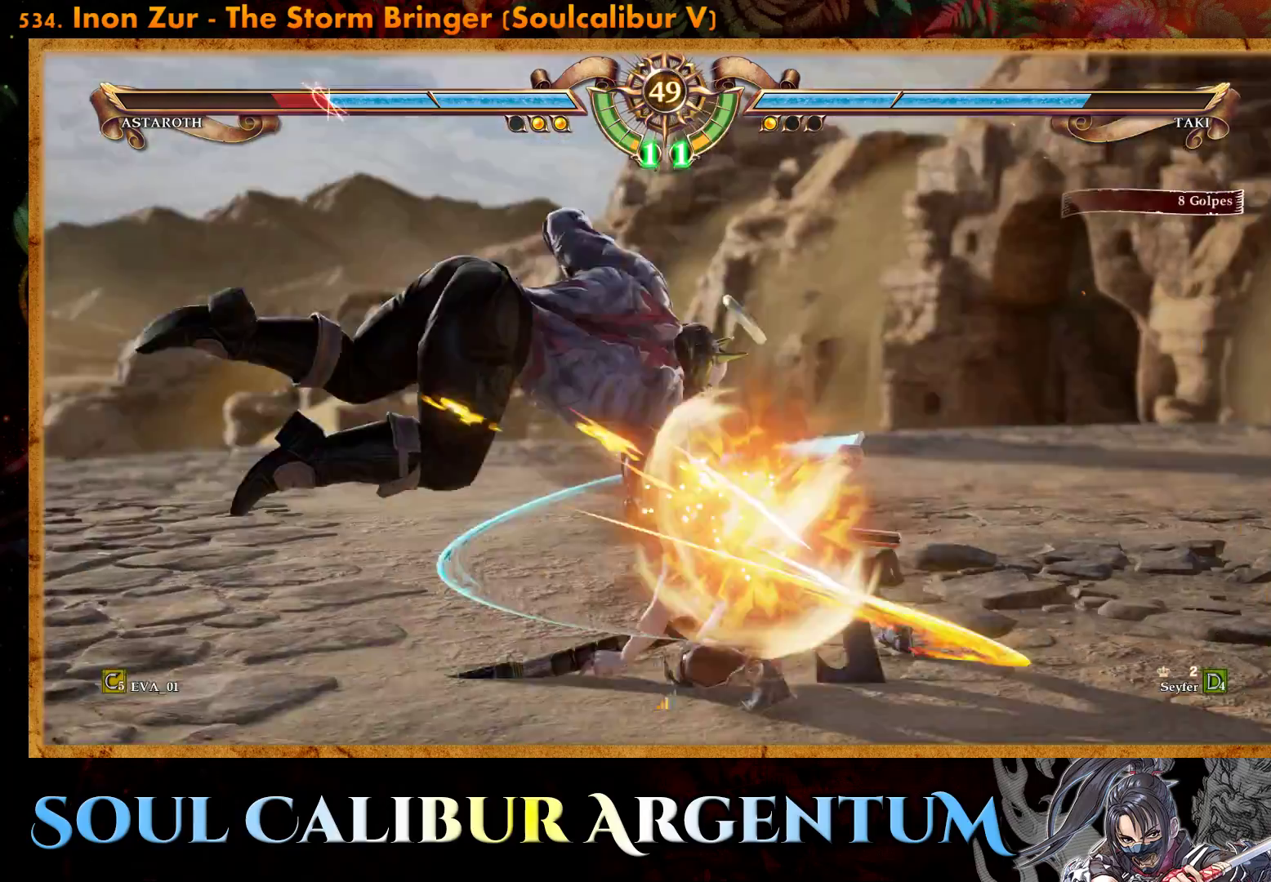
{"buttons": [], "right_stick": "center", "events": [[233, "TRIANGLE", "down"], [317, "TRIANGLE", "up"], [383, "TRIANGLE", "down"], [483, "TRIANGLE", "up"]]}
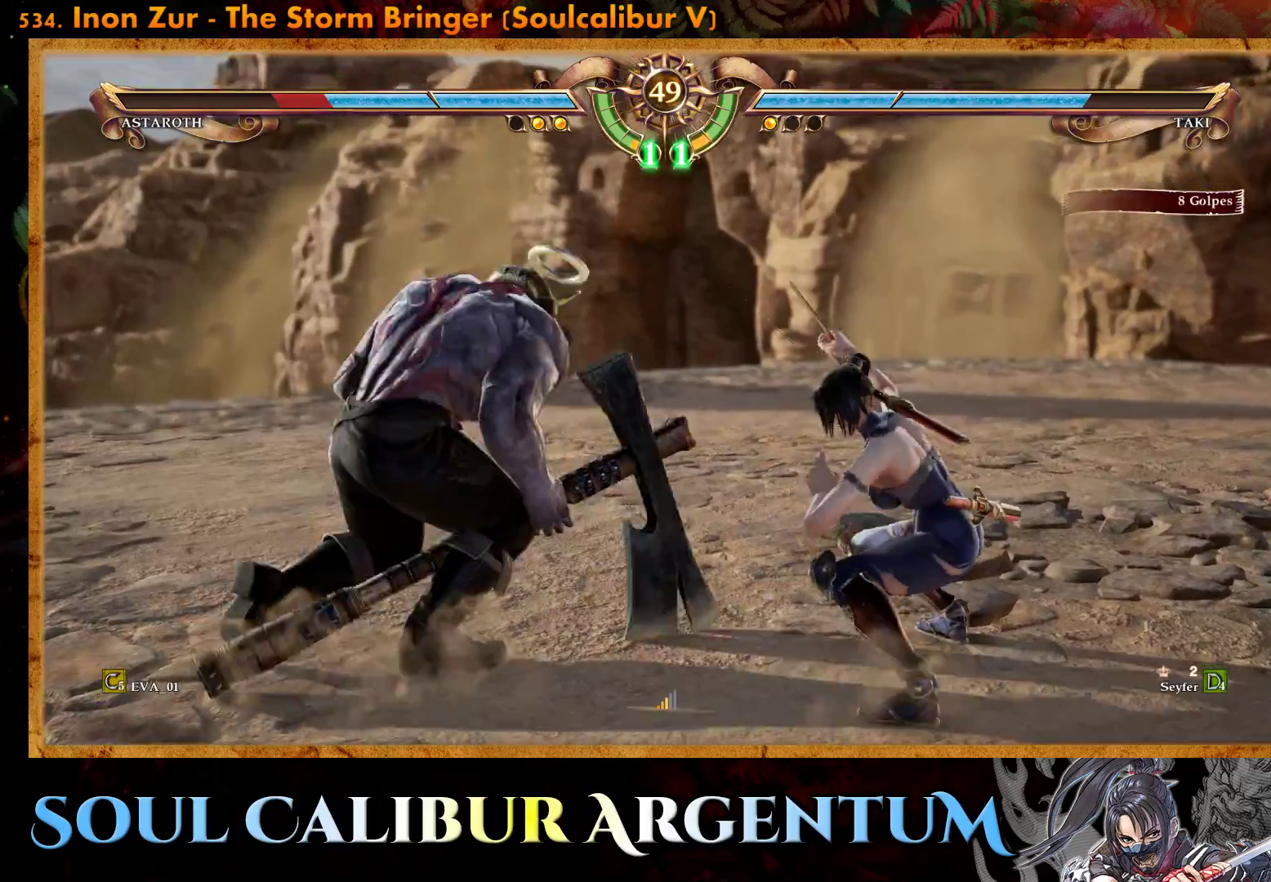
{"buttons": ["CROSS"], "right_stick": "center", "events": [[50, "TRIANGLE", "down"], [183, "TRIANGLE", "up"], [217, "TRIANGLE", "down"], [333, "TRIANGLE", "up"], [500, "CROSS", "down"]]}
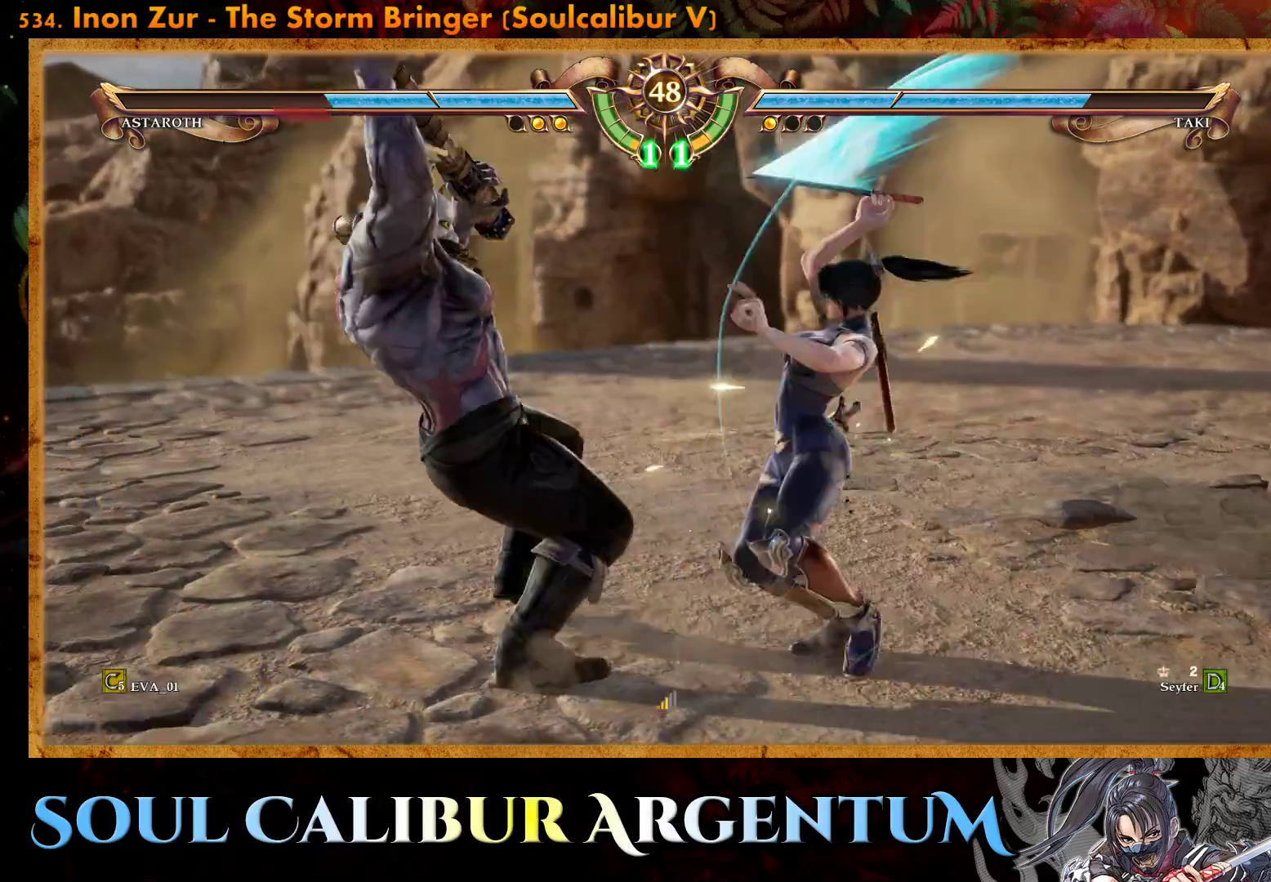
{"buttons": [], "right_stick": "center", "events": [[183, "CROSS", "up"]]}
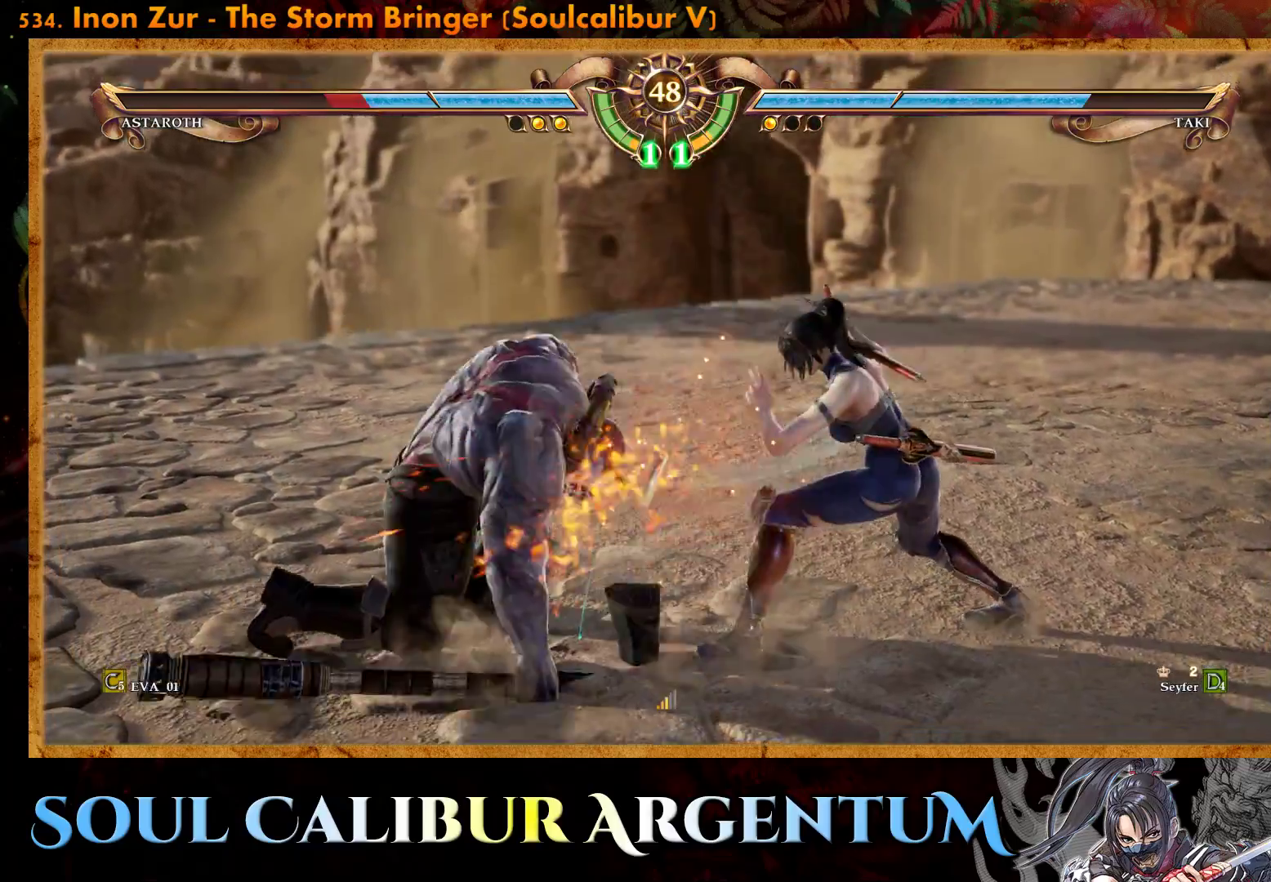
{"buttons": [], "right_stick": "center", "events": [[350, "DPAD_UP", "down"], [433, "DPAD_UP", "up"]]}
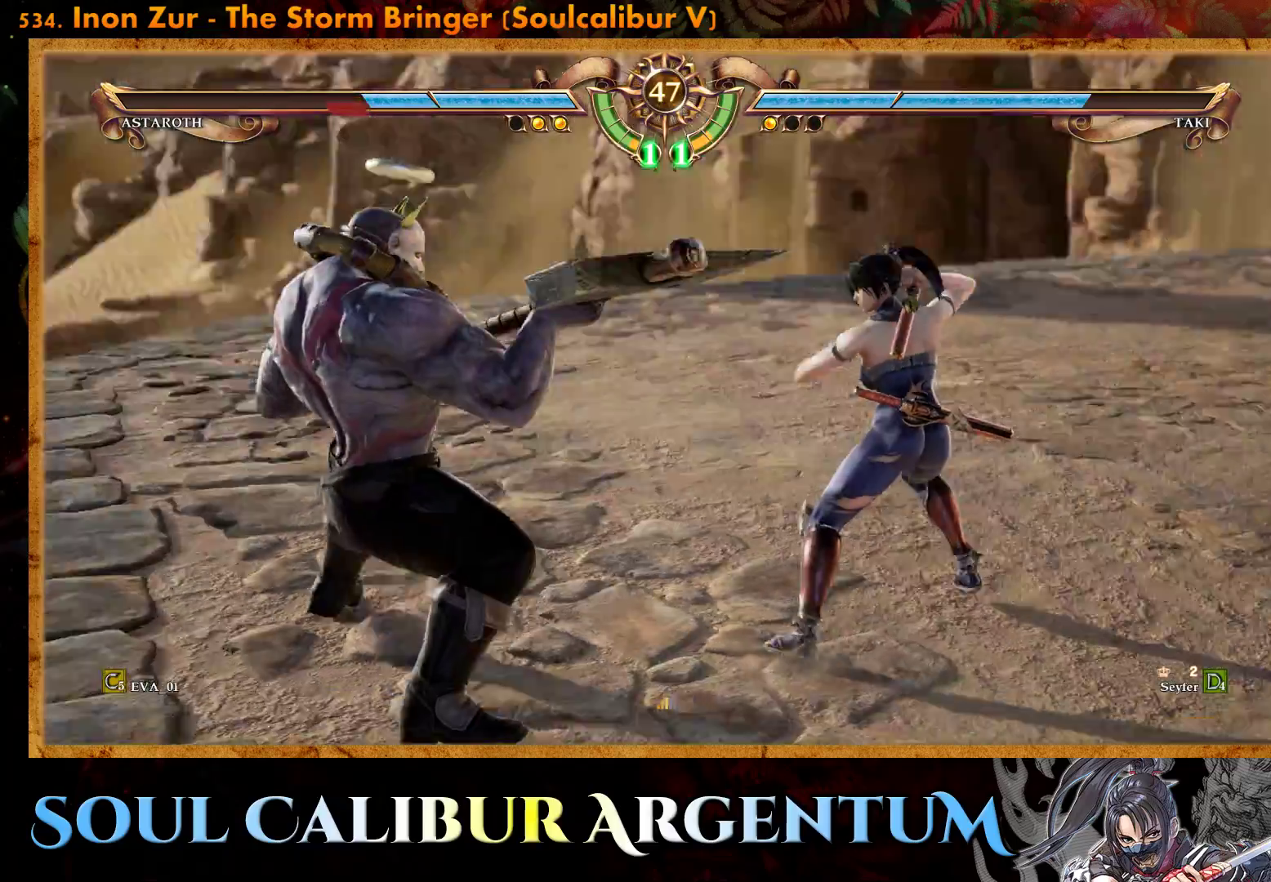
{"buttons": ["CROSS"], "right_stick": "center", "events": [[133, "SQUARE", "down"], [200, "DPAD_LEFT", "down"], [233, "SQUARE", "up"], [317, "DPAD_LEFT", "up"], [333, "CROSS", "down"]]}
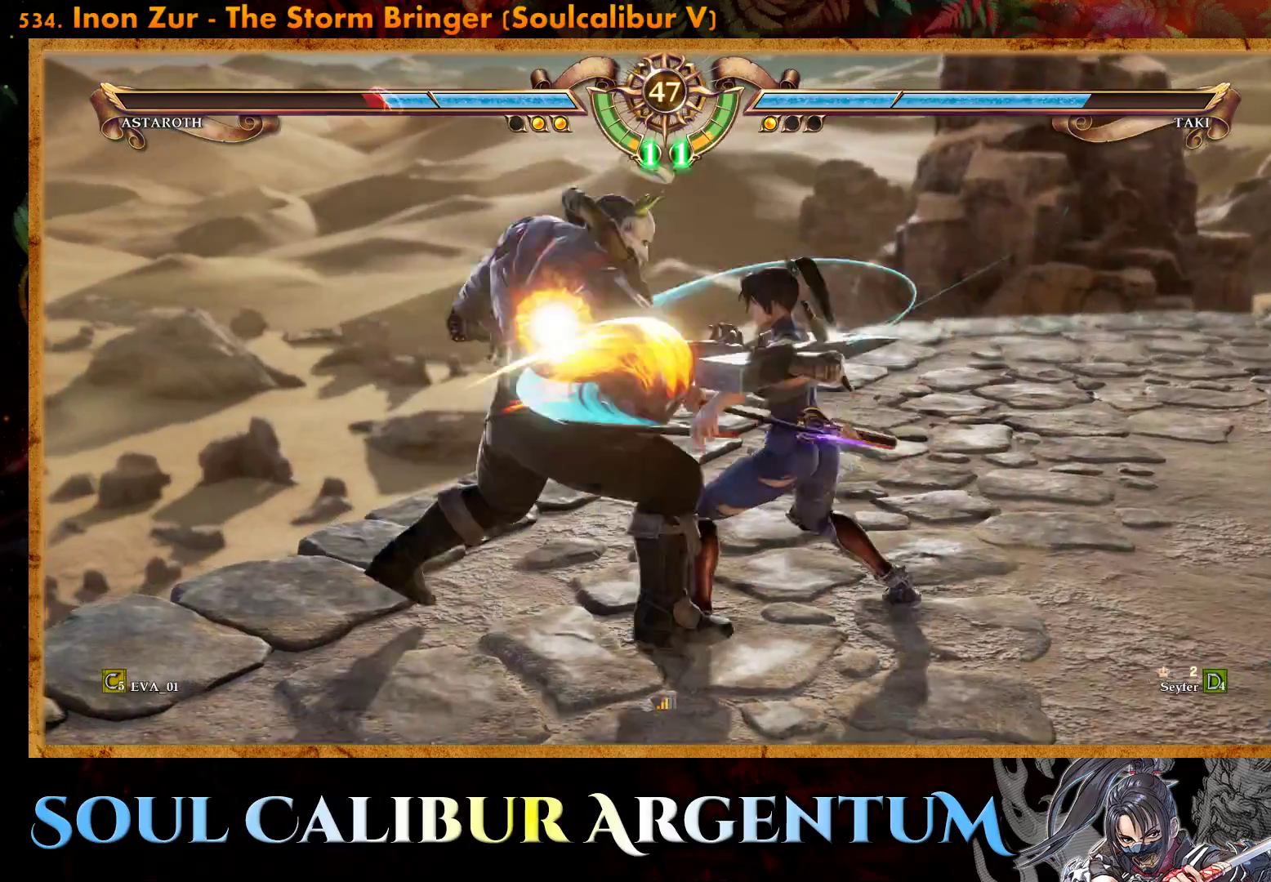
{"buttons": [], "right_stick": "center", "events": [[383, "CROSS", "up"]]}
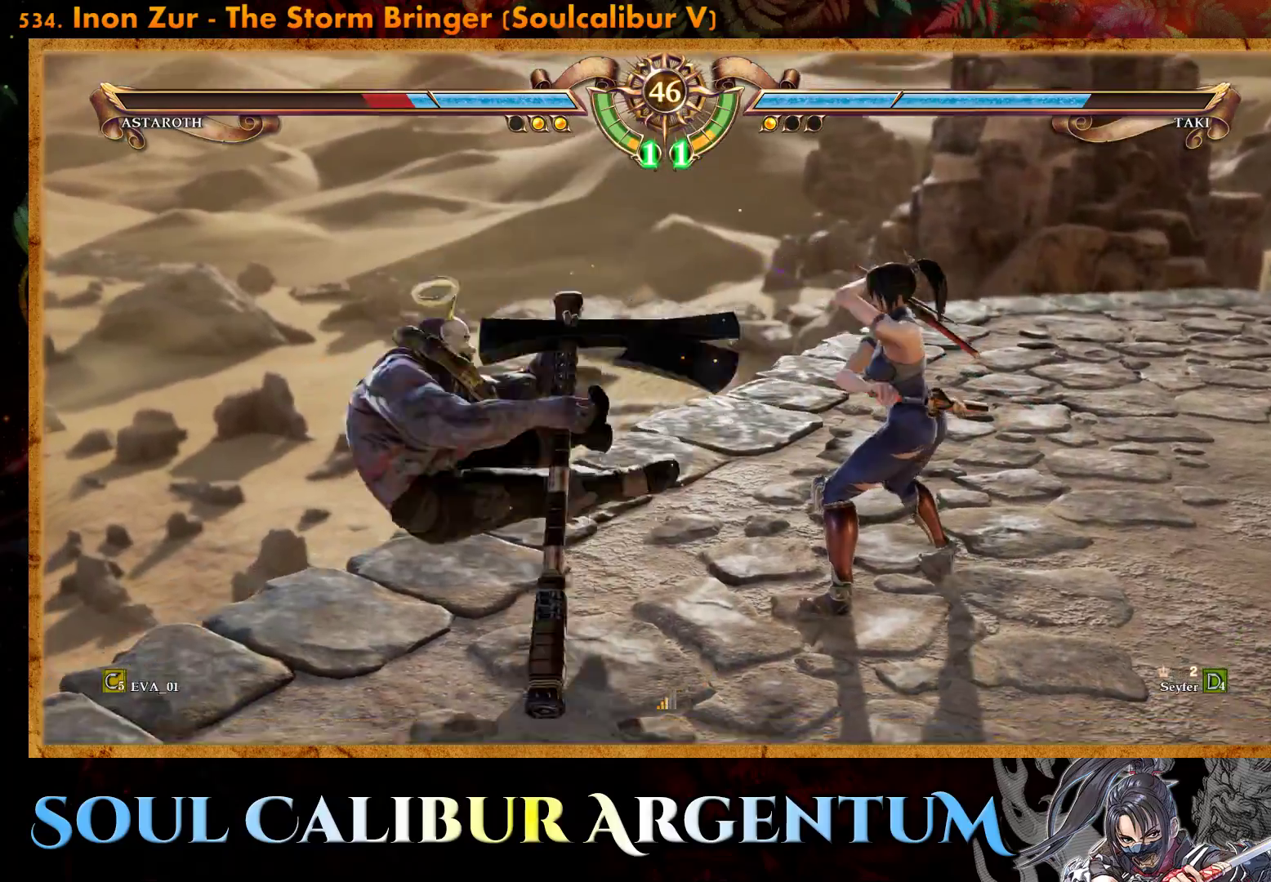
{"buttons": [], "right_stick": "center", "events": [[50, "DPAD_LEFT", "down"], [133, "DPAD_LEFT", "up"], [217, "DPAD_LEFT", "down"], [300, "DPAD_LEFT", "up"], [383, "L2", "down"], [483, "L2", "up"]]}
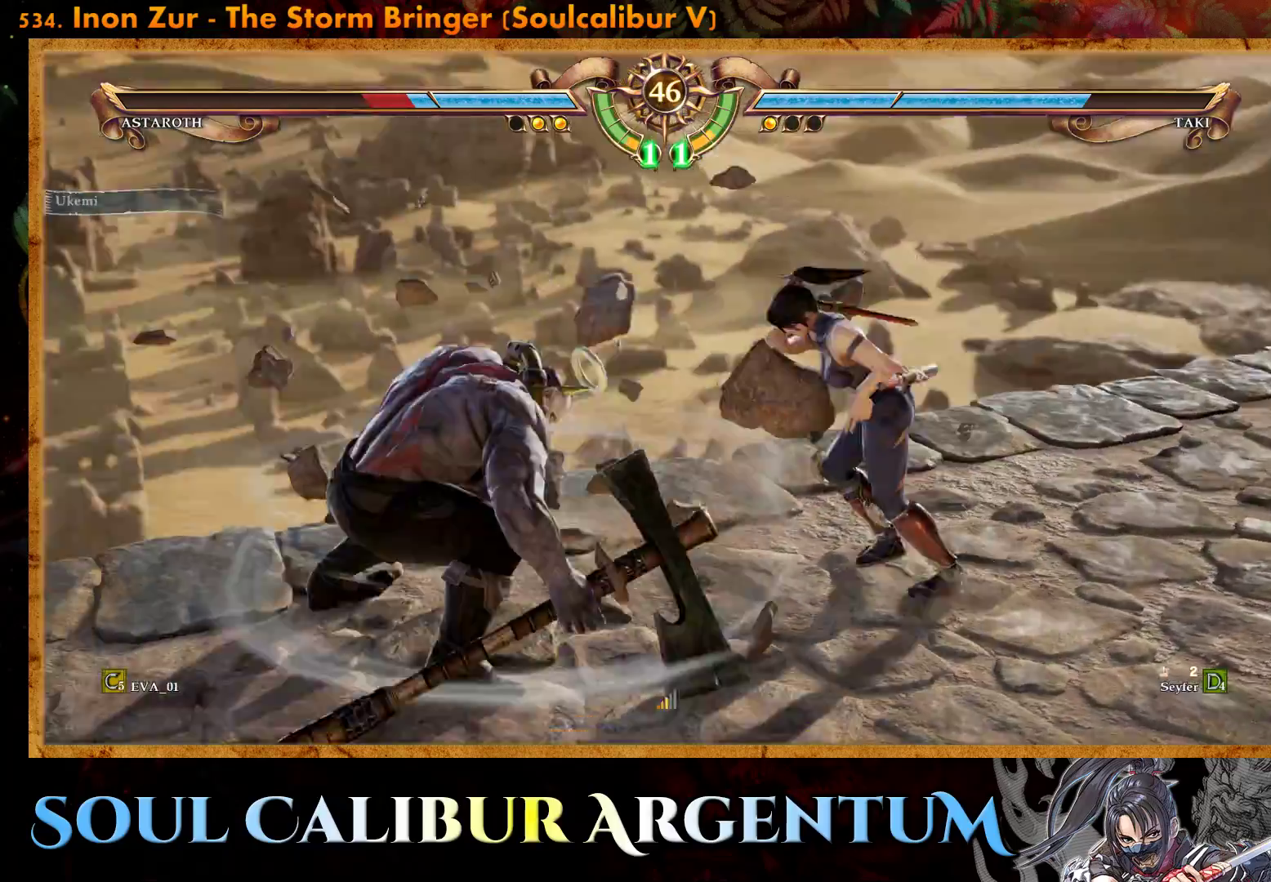
{"buttons": [], "right_stick": "center", "events": []}
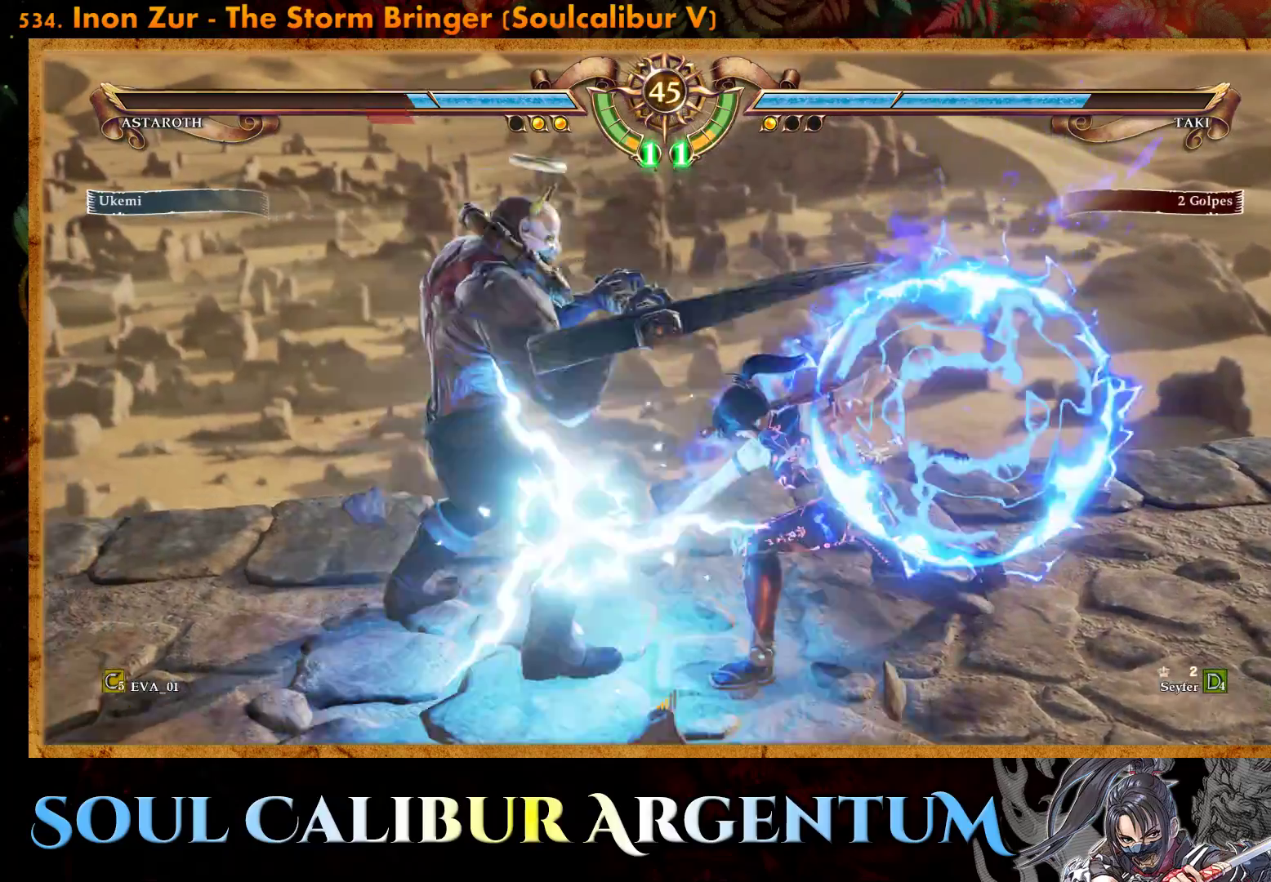
{"buttons": ["CIRCLE", "DPAD_UP", "DPAD_LEFT"], "right_stick": "center", "events": [[350, "DPAD_LEFT", "down"], [350, "DPAD_UP", "down"], [417, "CIRCLE", "down"]]}
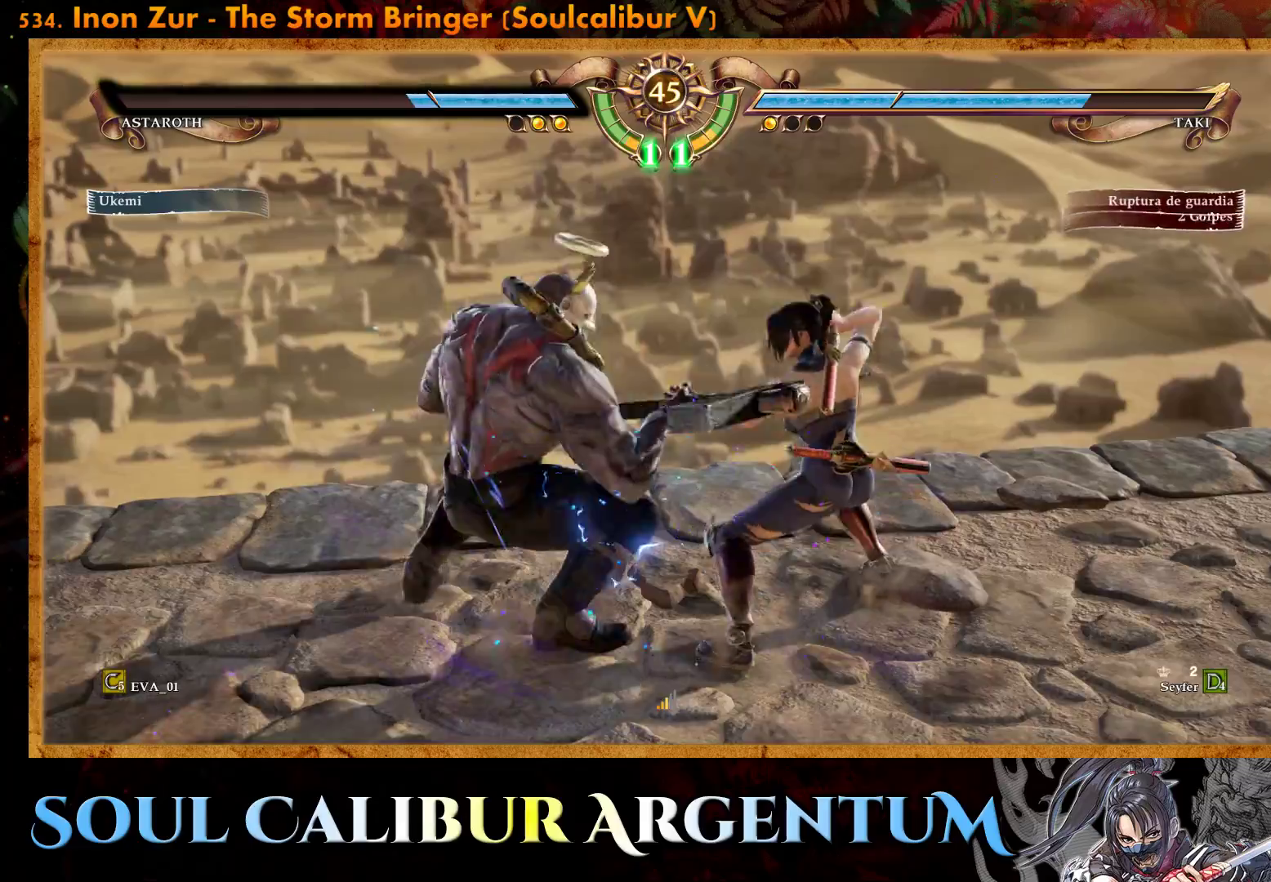
{"buttons": ["DPAD_RIGHT"], "right_stick": "center", "events": [[50, "CIRCLE", "up"], [83, "CIRCLE", "down"], [183, "CIRCLE", "up"], [233, "CIRCLE", "down"], [267, "DPAD_LEFT", "up"], [283, "DPAD_RIGHT", "down"], [283, "DPAD_UP", "up"], [333, "CIRCLE", "up"]]}
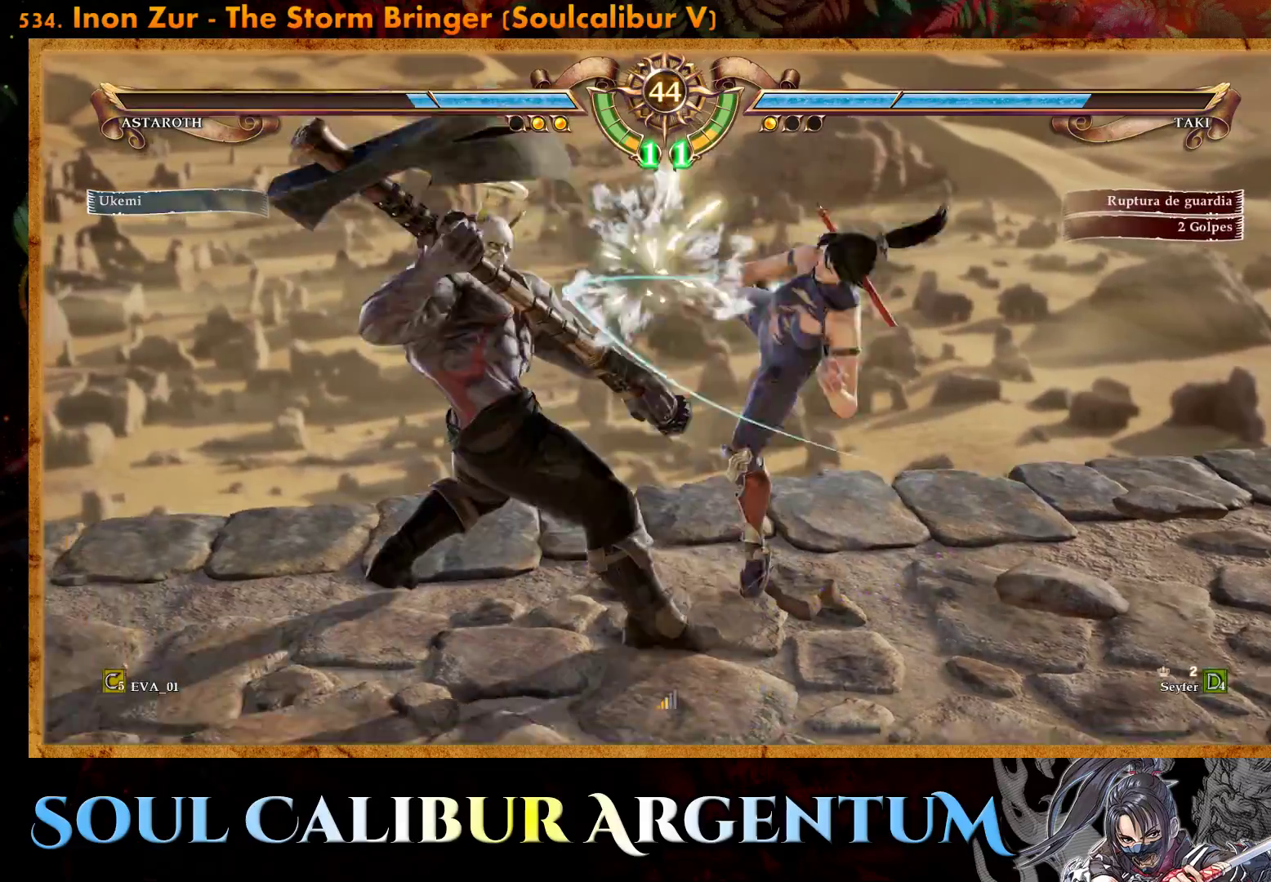
{"buttons": ["DPAD_DOWN"], "right_stick": "center", "events": [[67, "DPAD_RIGHT", "up"], [200, "DPAD_DOWN", "down"], [300, "DPAD_DOWN", "up"], [433, "DPAD_DOWN", "down"]]}
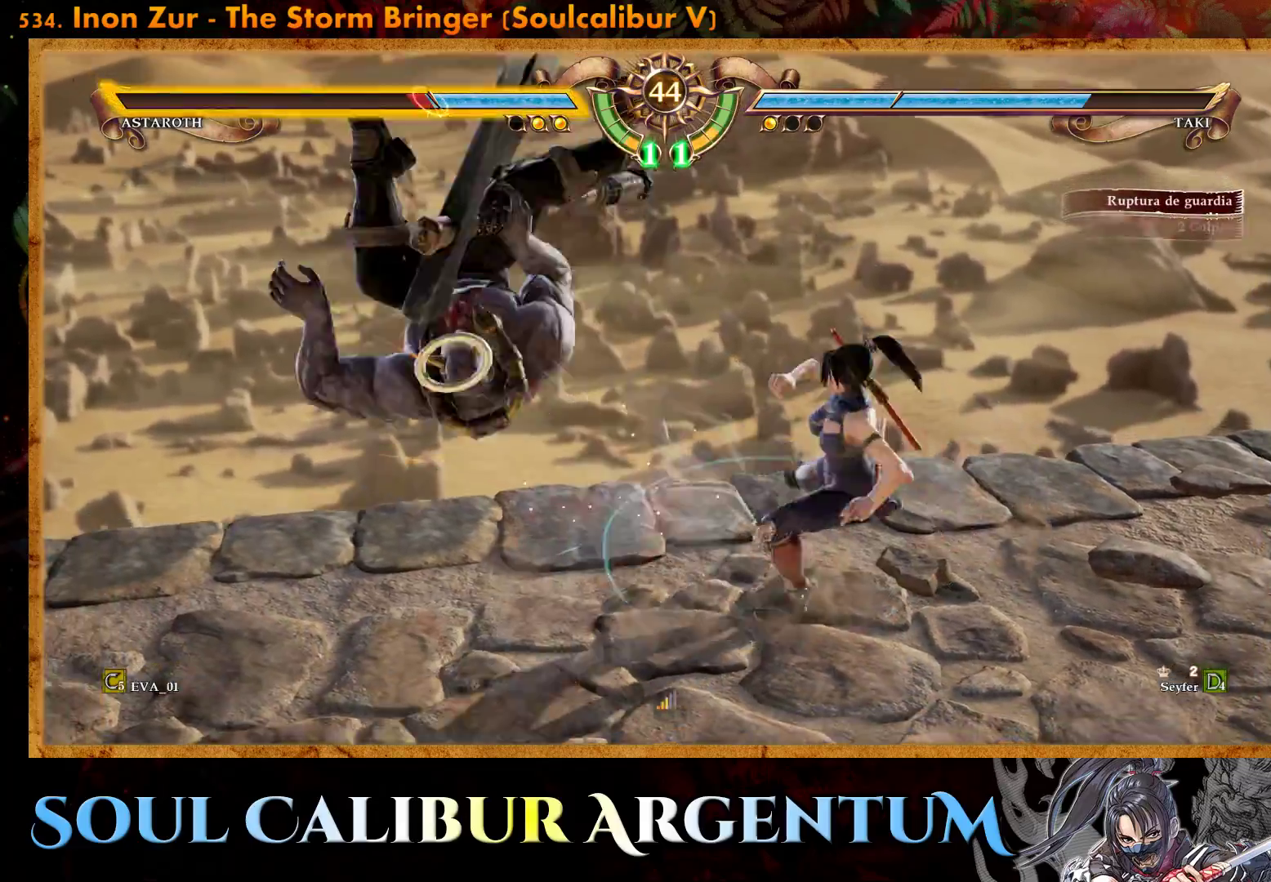
{"buttons": [], "right_stick": "center", "events": [[33, "DPAD_DOWN", "up"], [133, "DPAD_DOWN", "down"], [233, "DPAD_DOWN", "up"], [333, "DPAD_DOWN", "down"], [400, "DPAD_DOWN", "up"]]}
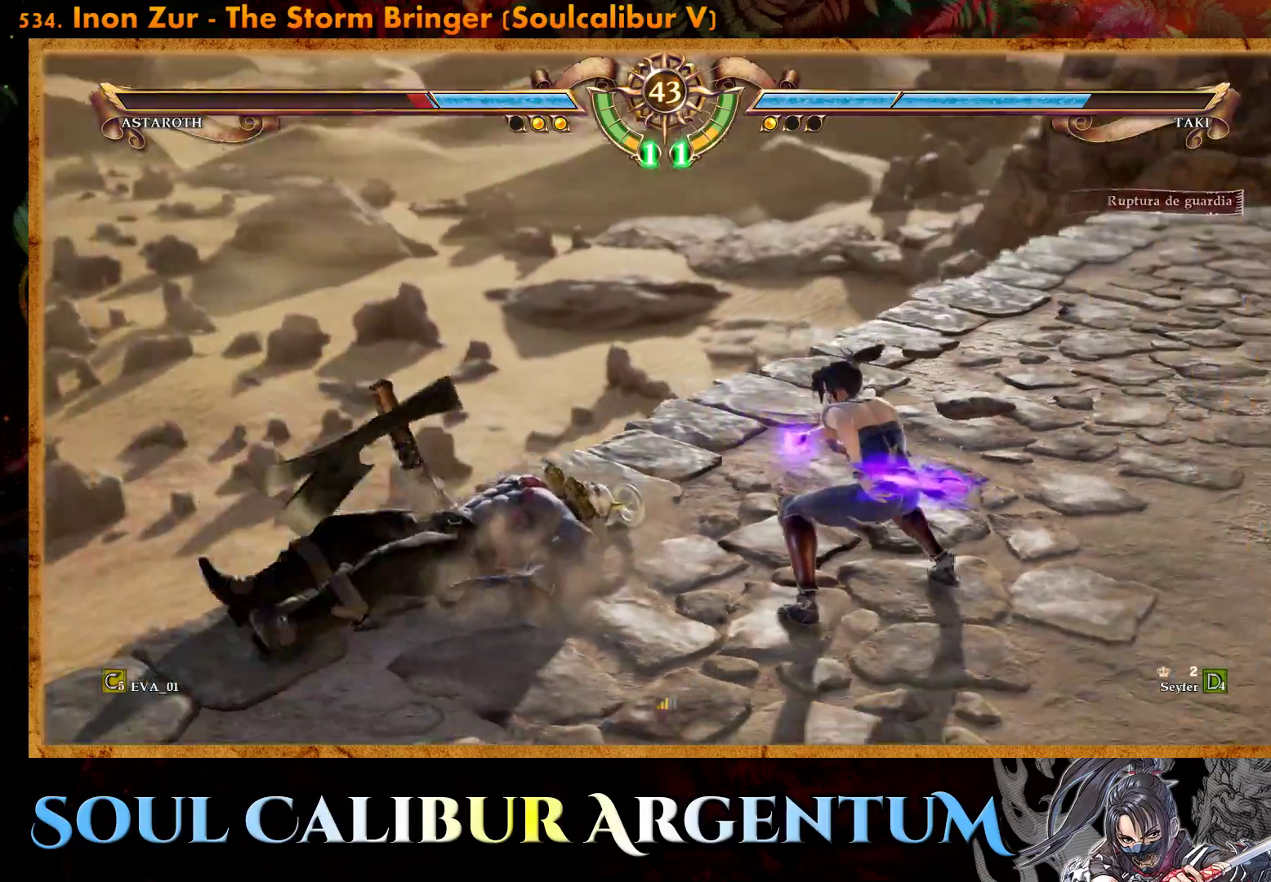
{"buttons": [], "right_stick": "center", "events": [[17, "DPAD_LEFT", "down"], [133, "DPAD_LEFT", "up"], [350, "L2", "down"], [483, "L2", "up"]]}
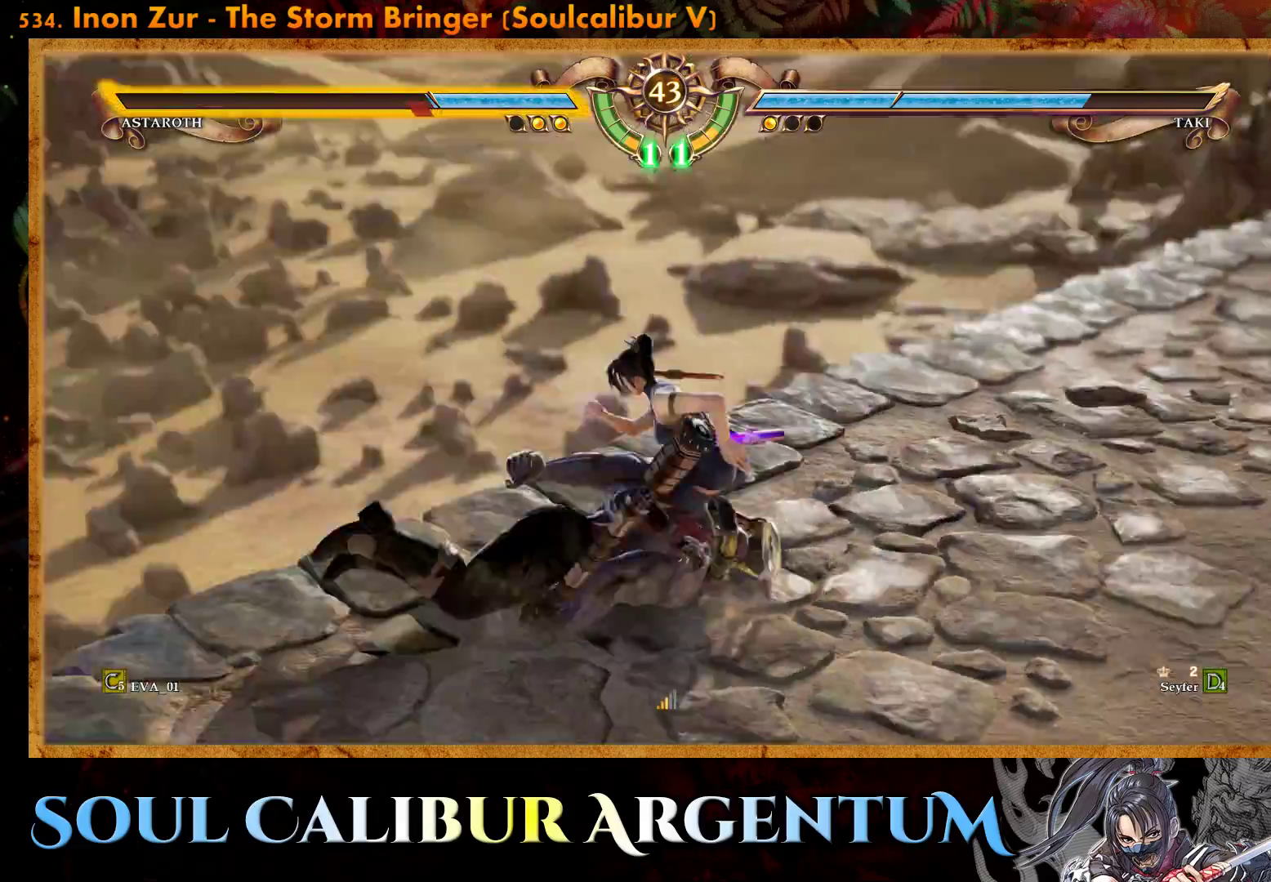
{"buttons": [], "right_stick": "center", "events": []}
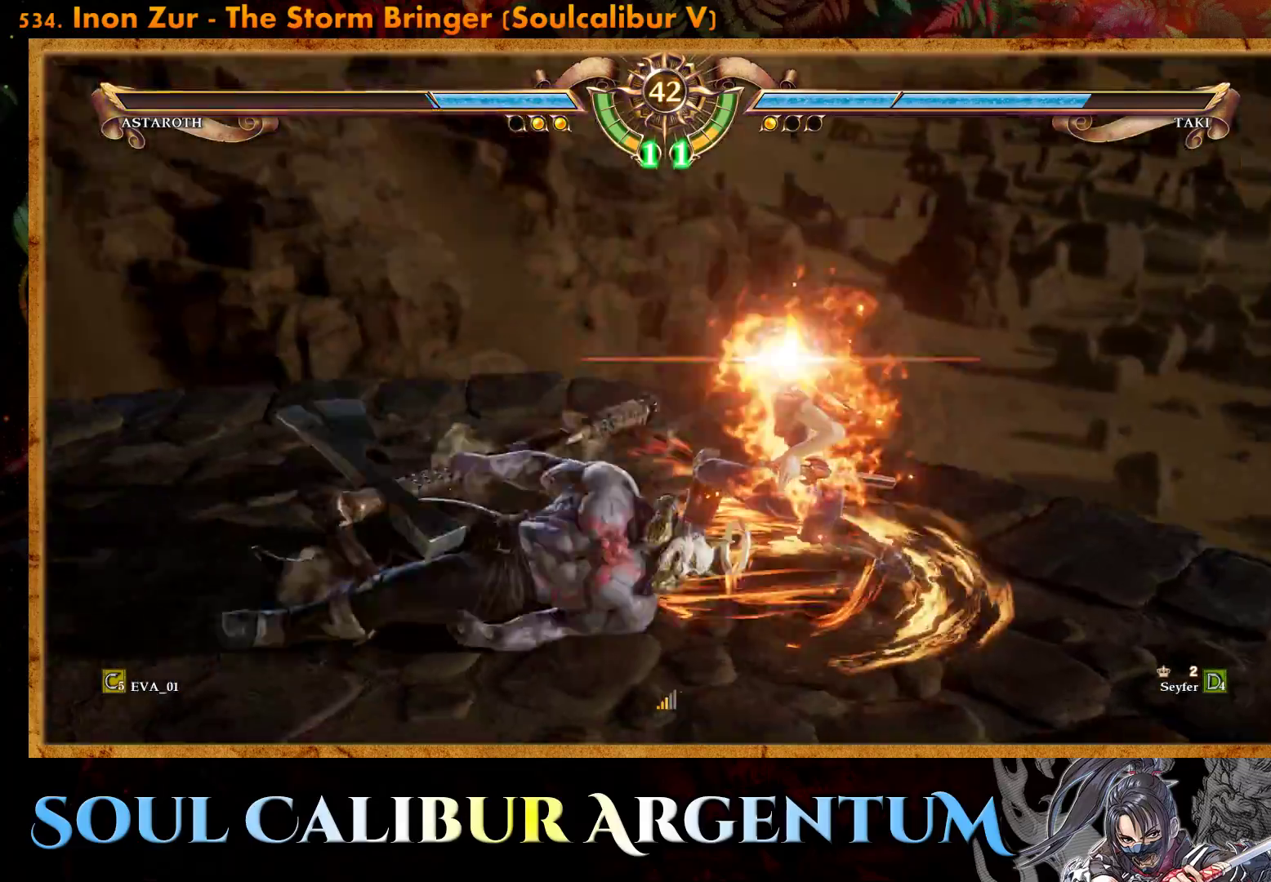
{"buttons": [], "right_stick": "center", "events": []}
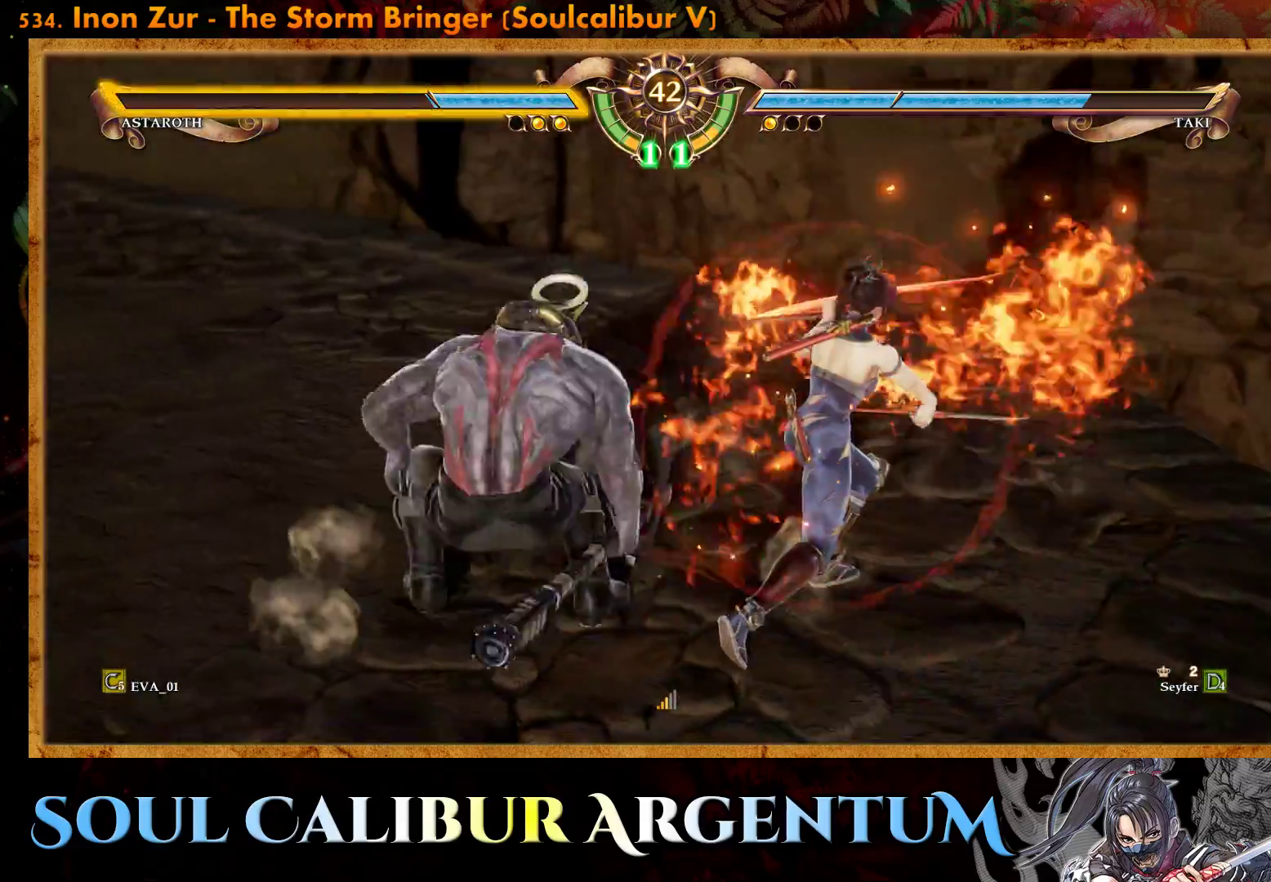
{"buttons": ["CROSS", "SQUARE"], "right_stick": "center", "events": [[200, "CROSS", "down"], [400, "SQUARE", "down"]]}
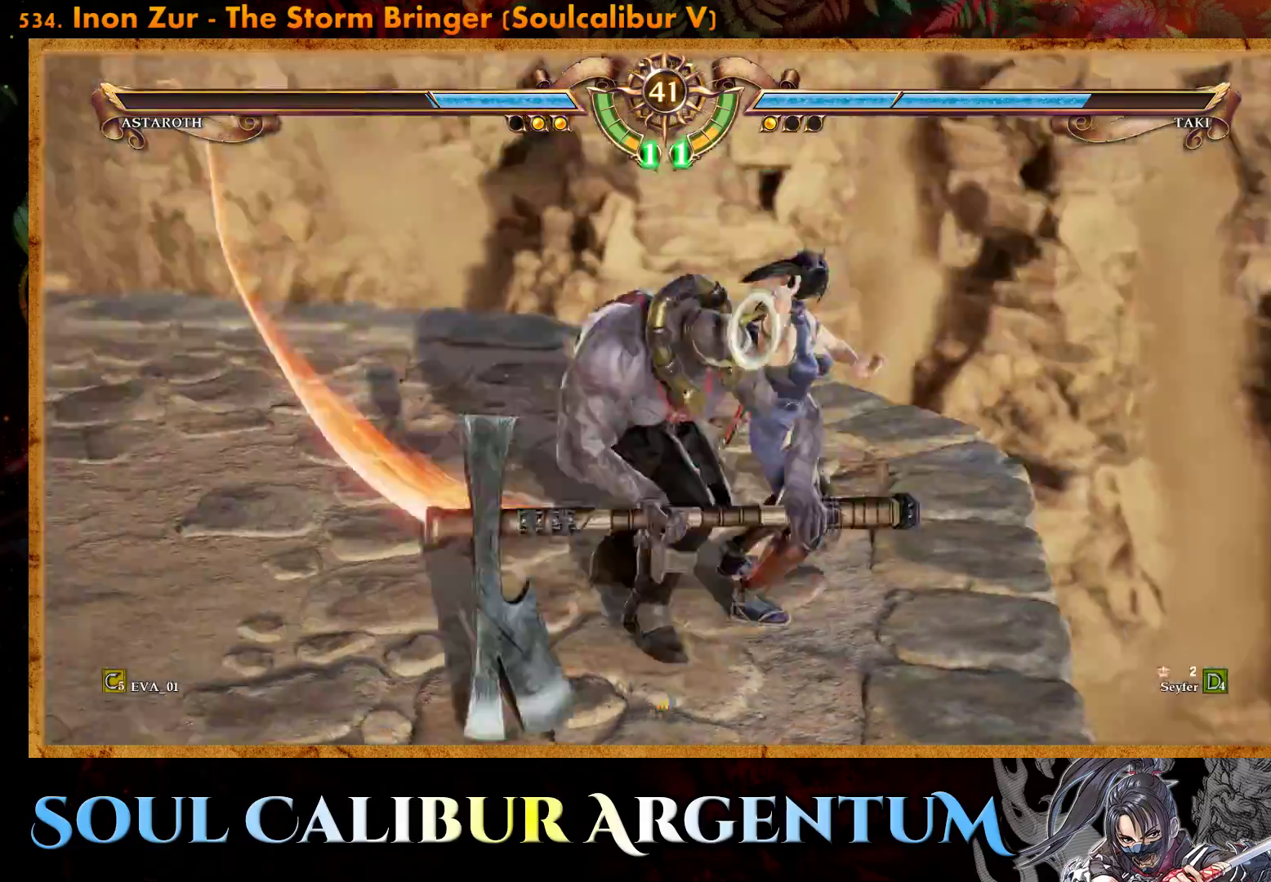
{"buttons": ["SQUARE"], "right_stick": "center", "events": [[17, "SQUARE", "up"], [33, "L1", "down"], [67, "SQUARE", "down"], [83, "L1", "up"], [267, "SQUARE", "up"], [417, "CROSS", "up"], [500, "SQUARE", "down"]]}
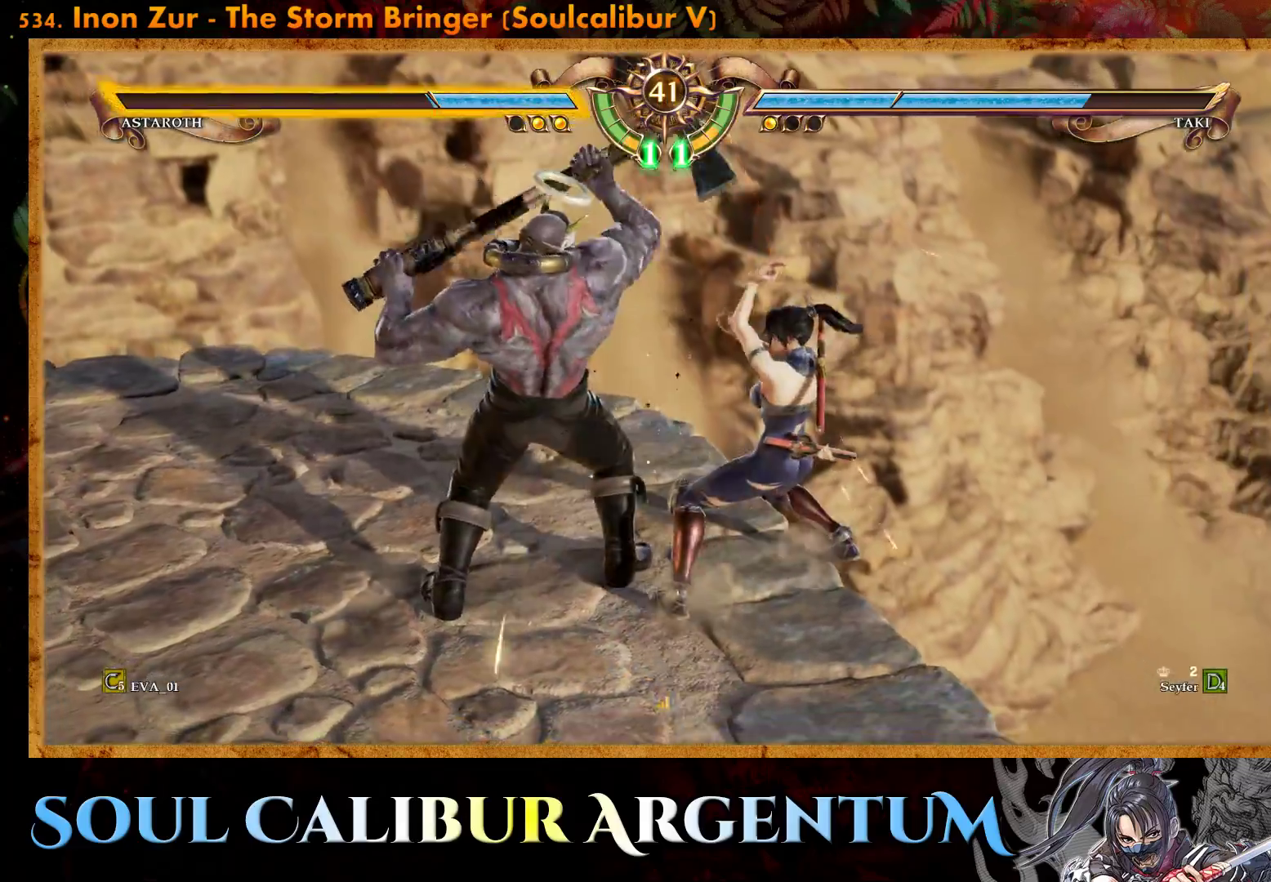
{"buttons": ["CIRCLE"], "right_stick": "center", "events": [[67, "SQUARE", "up"], [133, "SQUARE", "down"], [250, "SQUARE", "up"], [333, "CIRCLE", "down"], [417, "CIRCLE", "up"], [467, "CIRCLE", "down"]]}